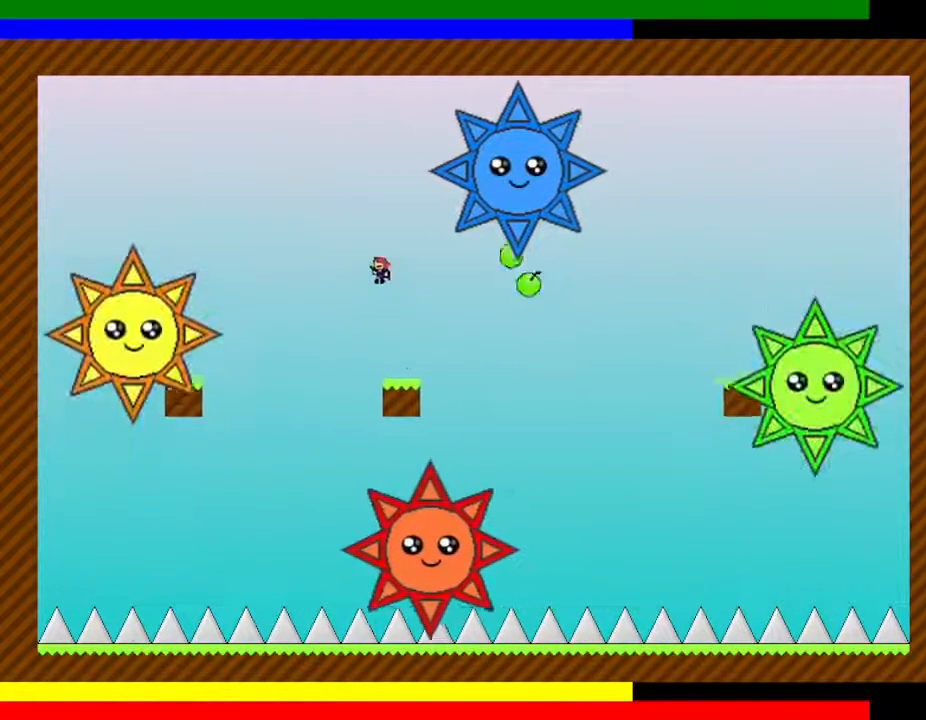
Gameplay with keyboard; each line is a JSON object with the keys held at the frame after it. "events" lists presses ("down") and releases ("up") of "down", "left", "r", "right", "up" and "z" between this image and that frame as [ms after this image, input, new state], when the widget could be followed in between. No other keys are recorded. Mouse input is not recorded. Not read: other_keys.
{"keys": ["right"], "events": [[317, "z", "down"], [333, "left", "up"], [433, "right", "down"], [500, "z", "up"]]}
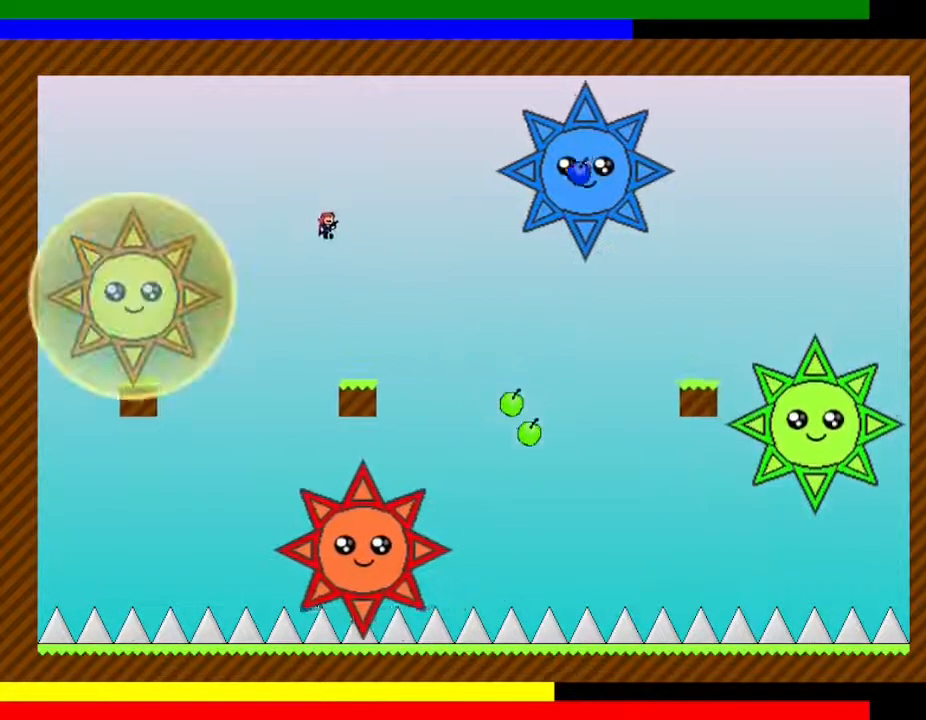
{"keys": ["left"], "events": [[67, "z", "down"], [150, "right", "up"], [200, "z", "up"], [233, "left", "down"], [333, "left", "up"], [483, "left", "down"]]}
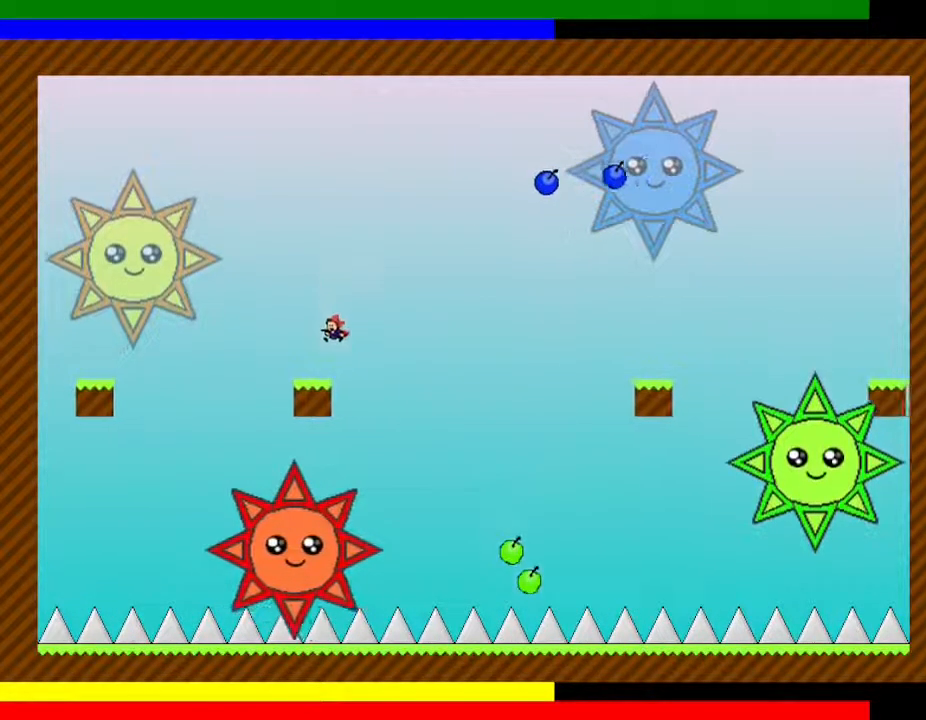
{"keys": ["z"], "events": [[100, "left", "up"], [233, "left", "down"], [450, "left", "up"], [500, "z", "down"]]}
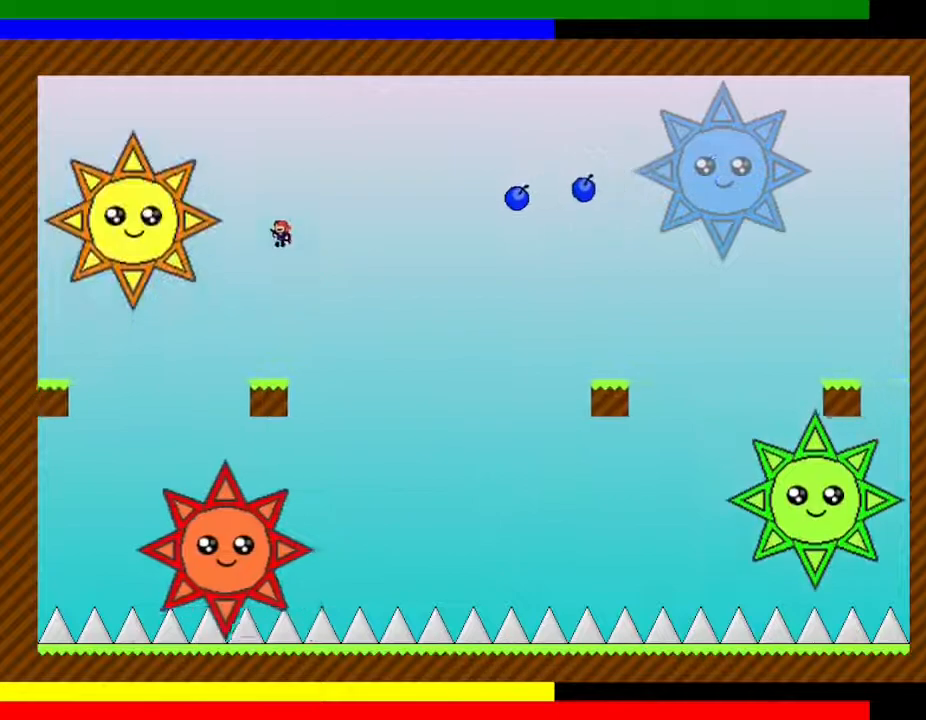
{"keys": ["left"], "events": [[50, "right", "down"], [117, "right", "up"], [150, "z", "up"], [200, "z", "down"], [233, "left", "down"], [317, "z", "up"]]}
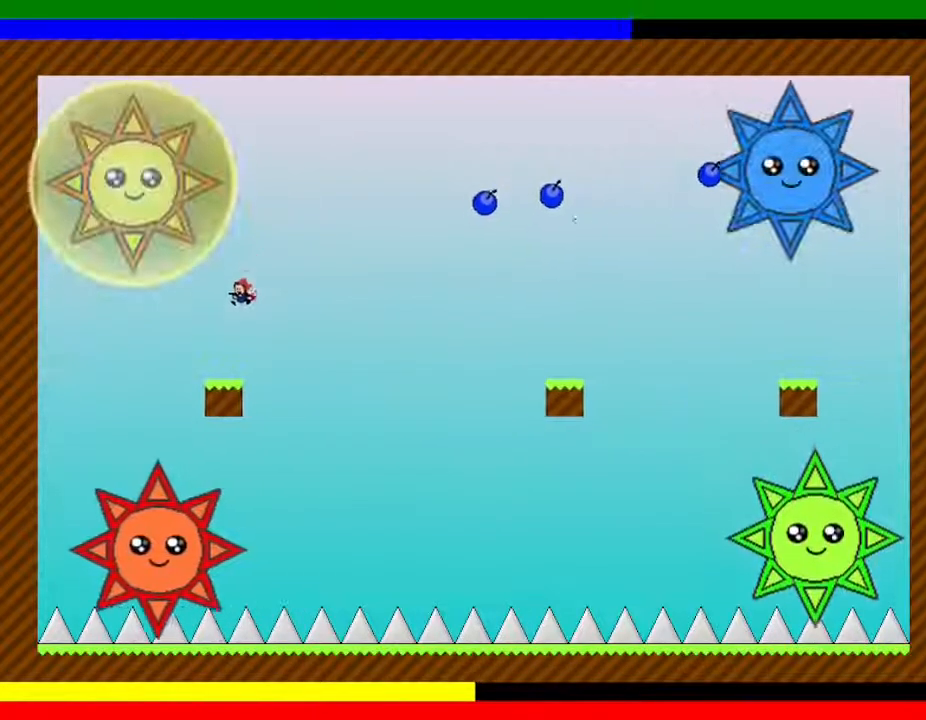
{"keys": ["right"], "events": [[150, "left", "up"], [217, "right", "down"]]}
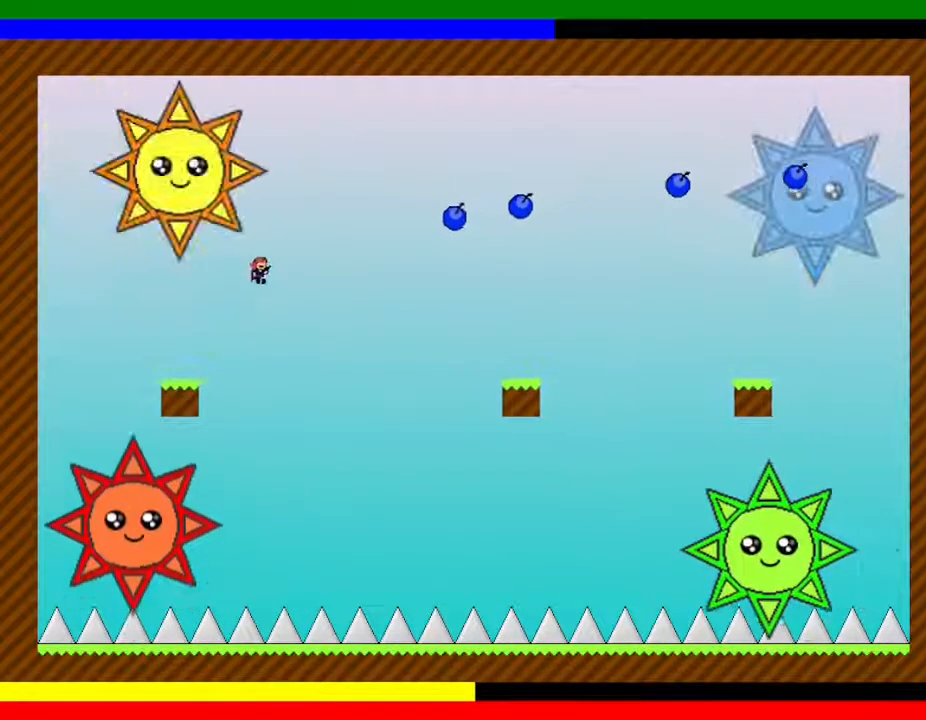
{"keys": ["left"], "events": [[483, "left", "down"], [500, "right", "up"]]}
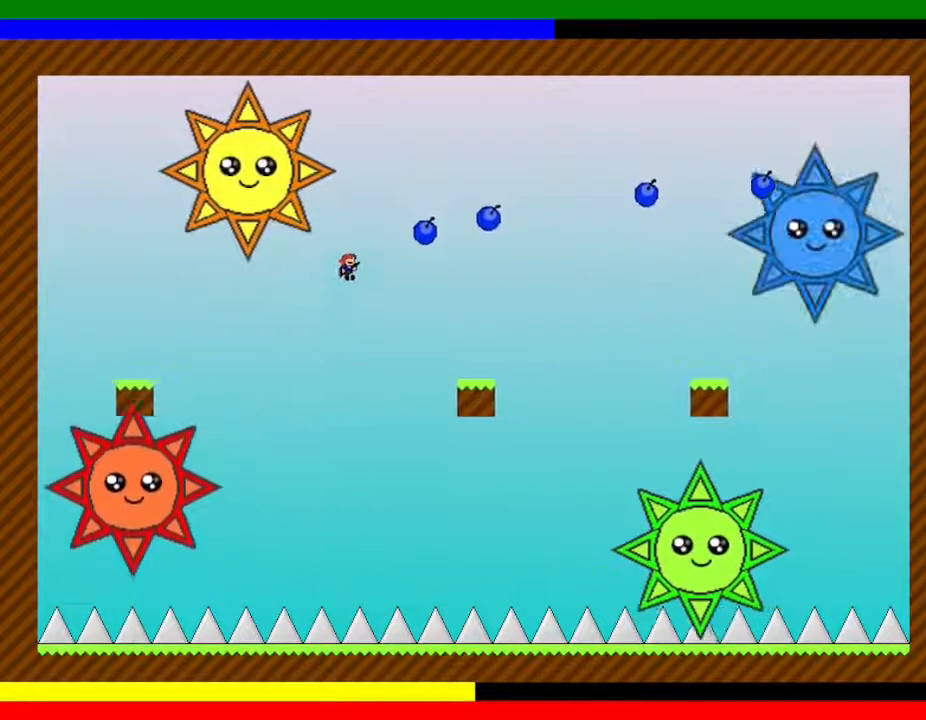
{"keys": ["right", "z"], "events": [[67, "left", "up"], [67, "z", "down"], [117, "right", "down"], [133, "z", "up"], [483, "z", "down"]]}
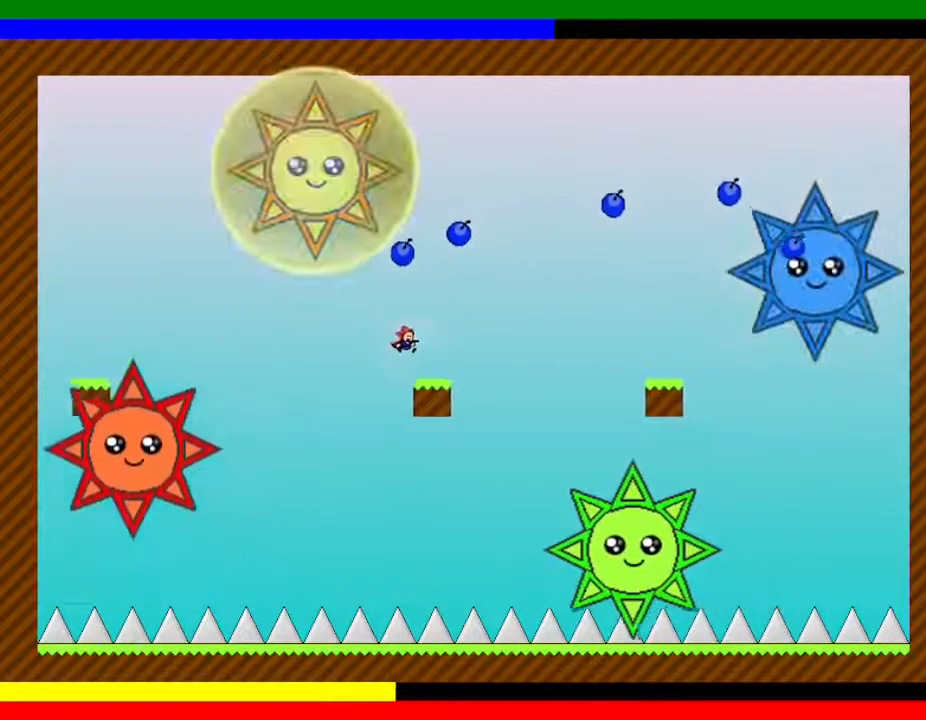
{"keys": [], "events": [[50, "right", "up"], [83, "z", "up"], [167, "left", "down"], [250, "left", "up"], [367, "left", "down"], [433, "left", "up"]]}
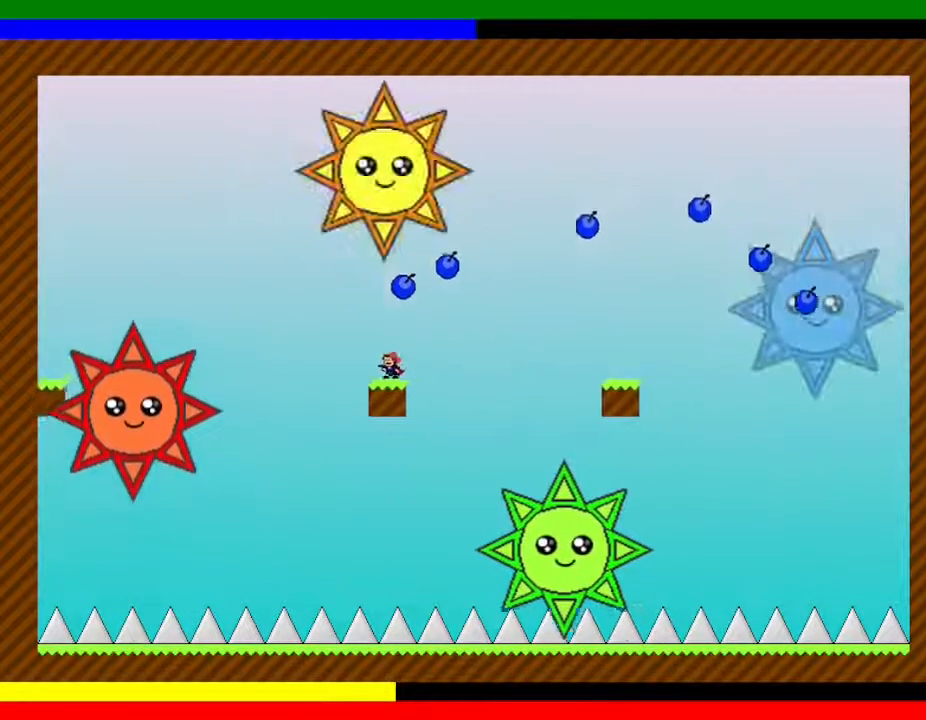
{"keys": [], "events": [[33, "left", "down"], [133, "left", "up"], [200, "left", "down"], [317, "left", "up"], [400, "left", "down"], [500, "left", "up"]]}
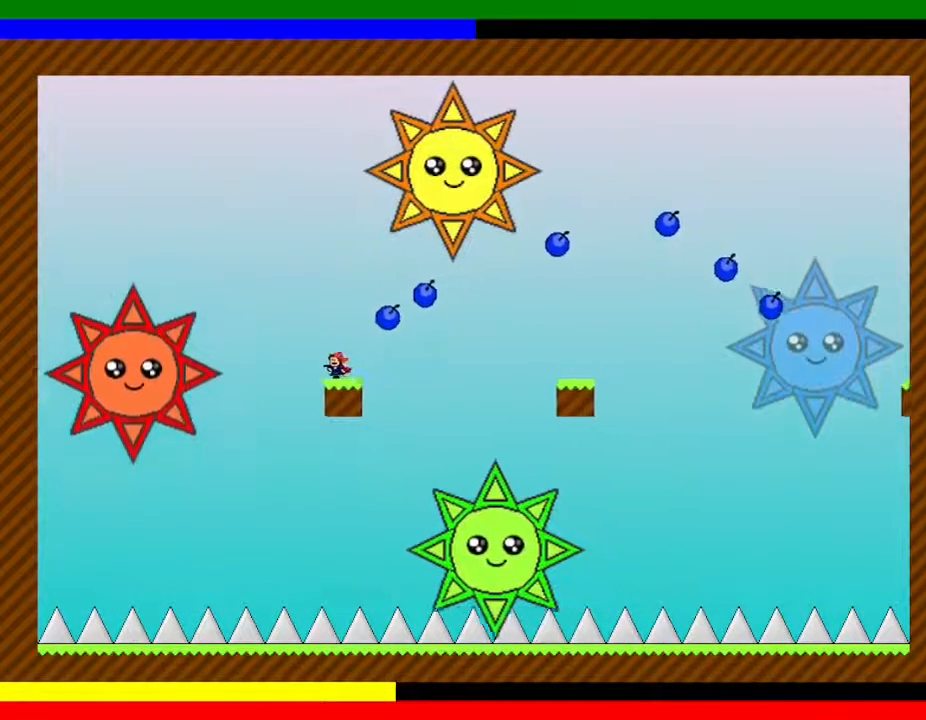
{"keys": ["left"], "events": [[100, "left", "down"], [200, "left", "up"], [283, "left", "down"], [367, "left", "up"], [450, "left", "down"]]}
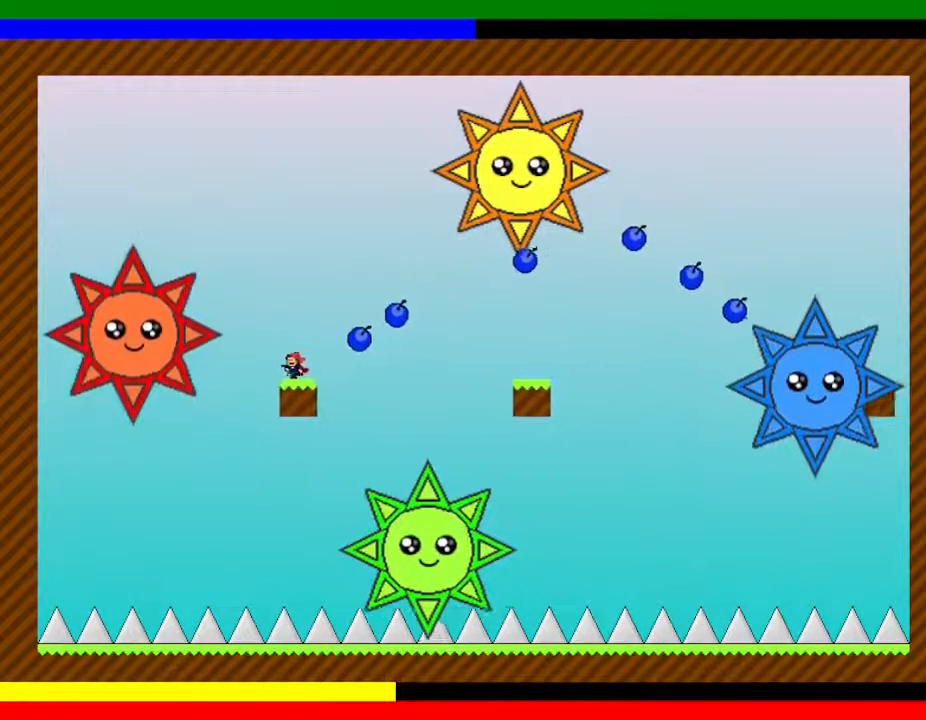
{"keys": ["right"], "events": [[50, "left", "up"], [117, "left", "down"], [200, "left", "up"], [233, "right", "down"]]}
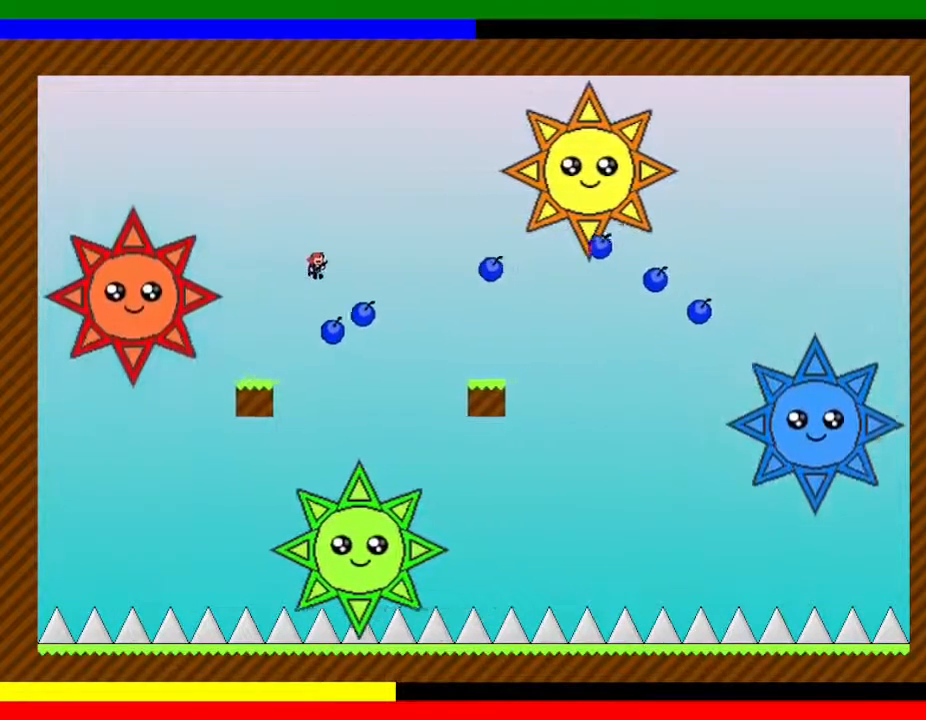
{"keys": [], "events": [[467, "right", "up"]]}
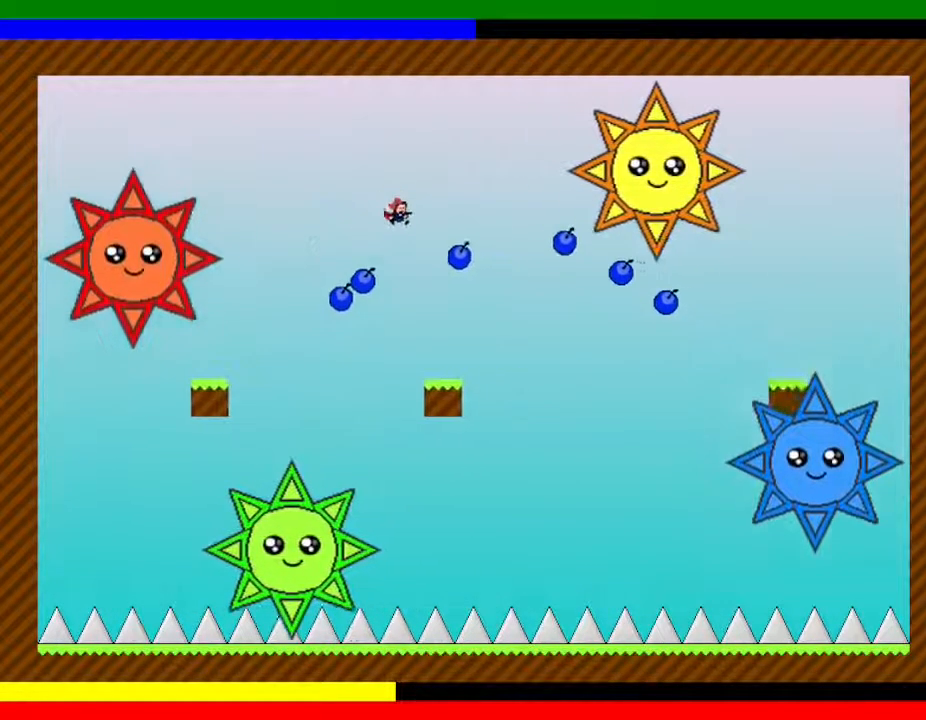
{"keys": [], "events": [[167, "right", "down"], [267, "right", "up"], [367, "left", "down"], [483, "left", "up"]]}
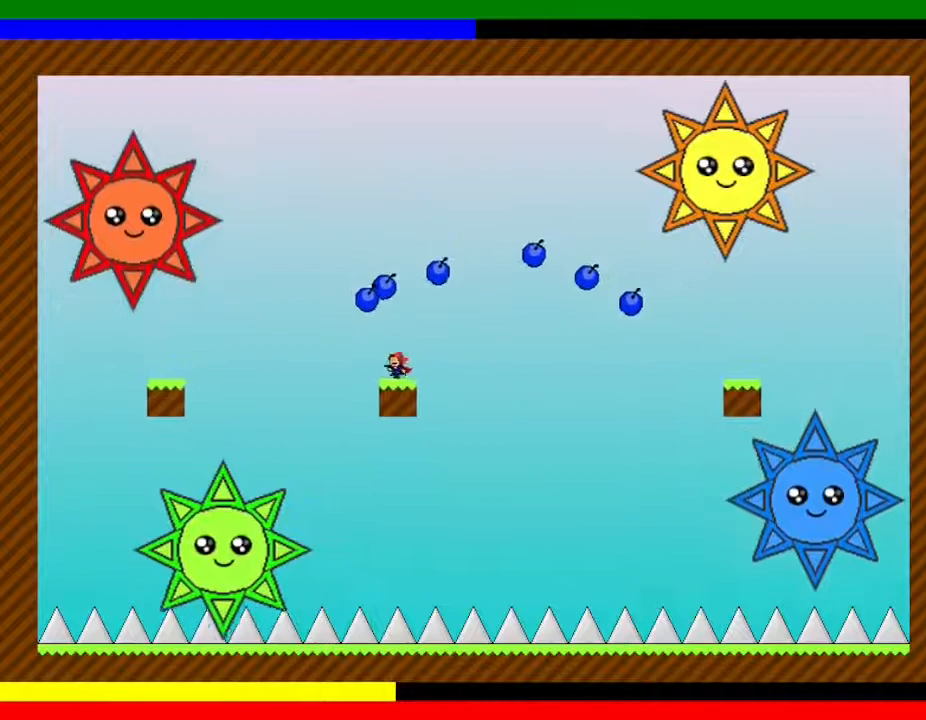
{"keys": ["left"], "events": [[67, "left", "down"], [183, "left", "up"], [267, "left", "down"], [383, "left", "up"], [467, "left", "down"]]}
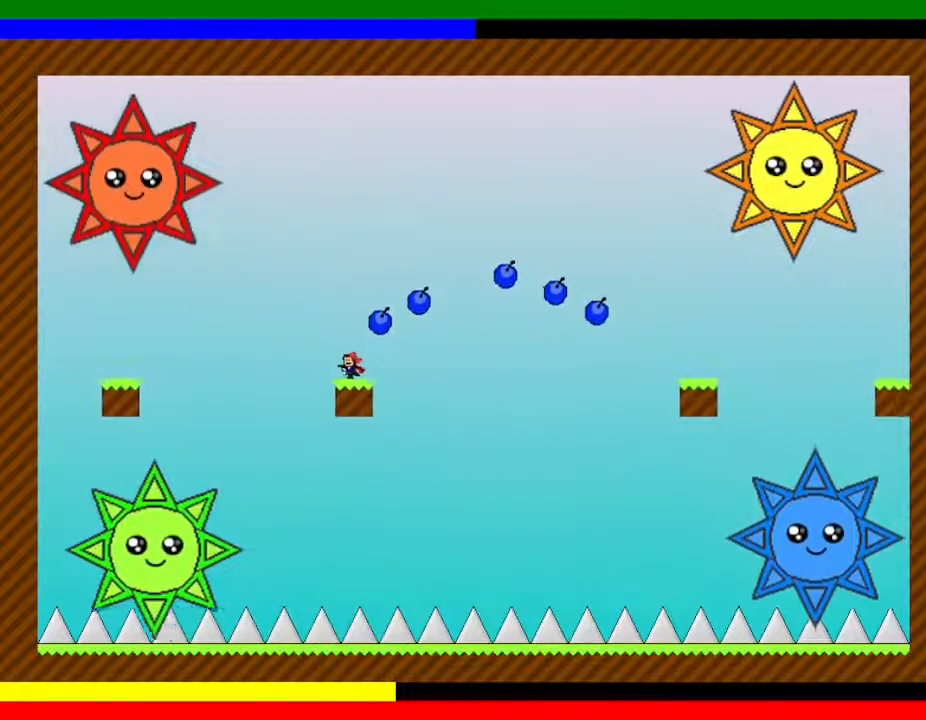
{"keys": [], "events": [[50, "left", "up"], [167, "left", "down"], [267, "left", "up"], [367, "left", "down"], [467, "left", "up"]]}
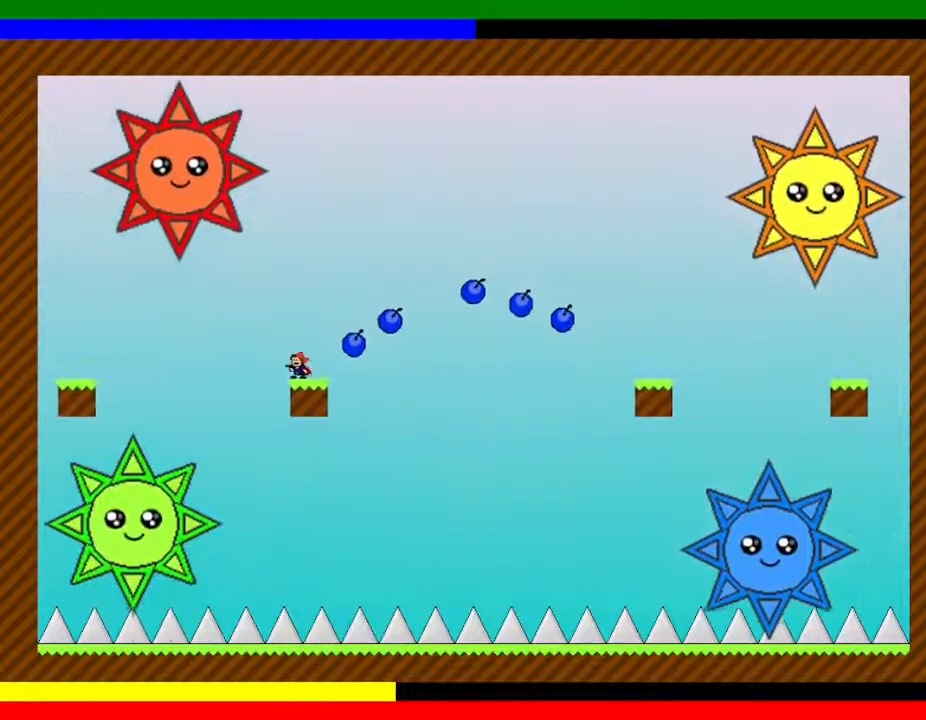
{"keys": ["left"], "events": [[50, "left", "down"], [167, "left", "up"], [250, "left", "down"], [350, "left", "up"], [450, "left", "down"]]}
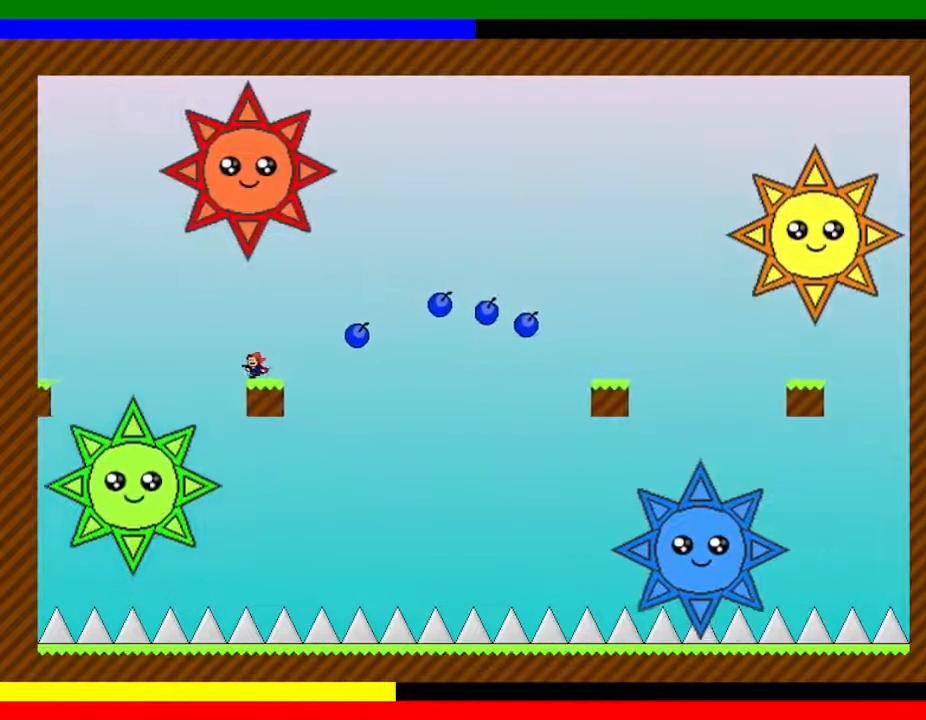
{"keys": [], "events": [[33, "left", "up"], [133, "left", "down"], [217, "left", "up"], [333, "left", "down"], [400, "left", "up"]]}
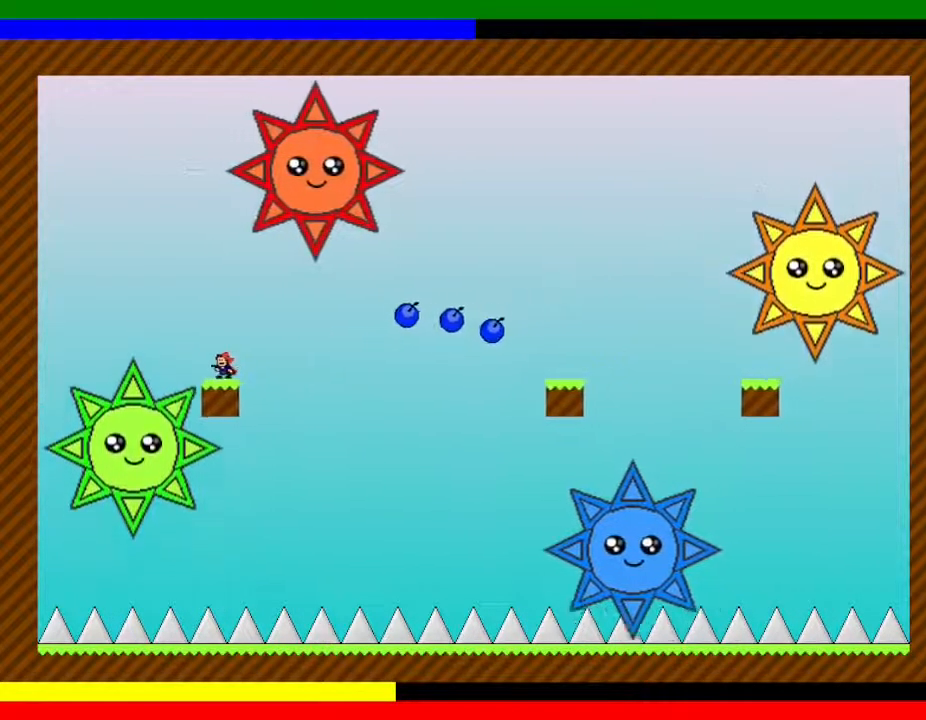
{"keys": ["right"], "events": [[33, "left", "down"], [67, "left", "up"], [233, "right", "down"]]}
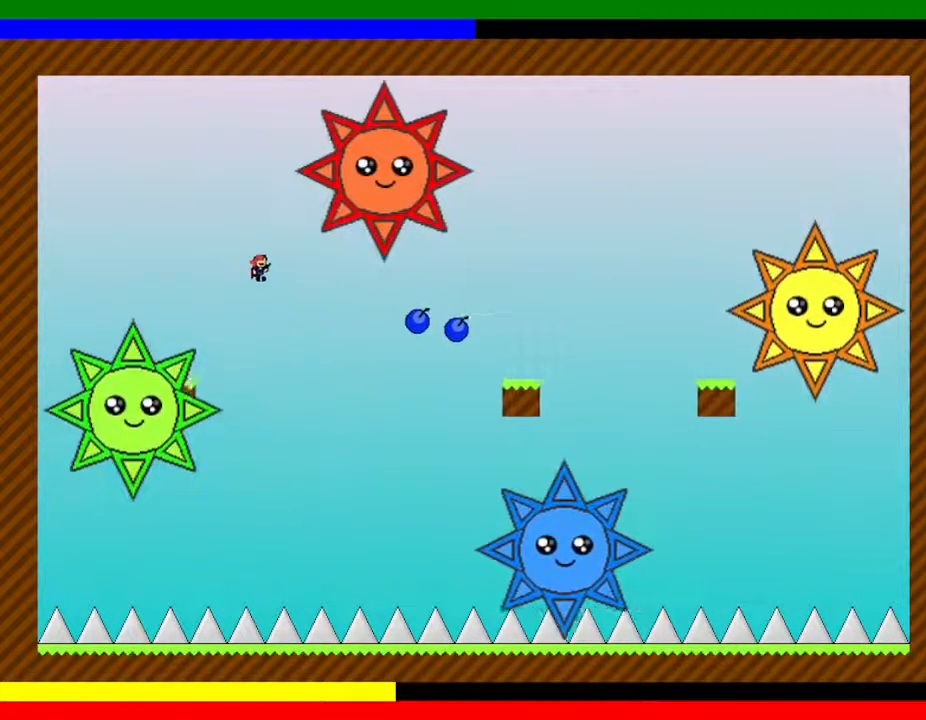
{"keys": ["right"], "events": [[83, "right", "up"], [183, "right", "down"]]}
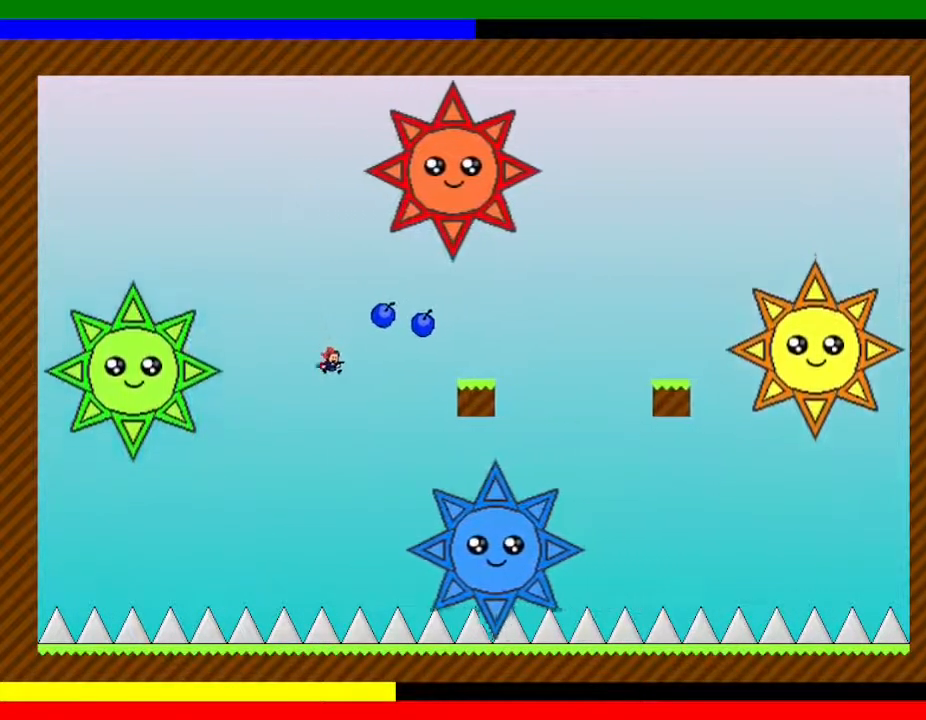
{"keys": ["right"], "events": []}
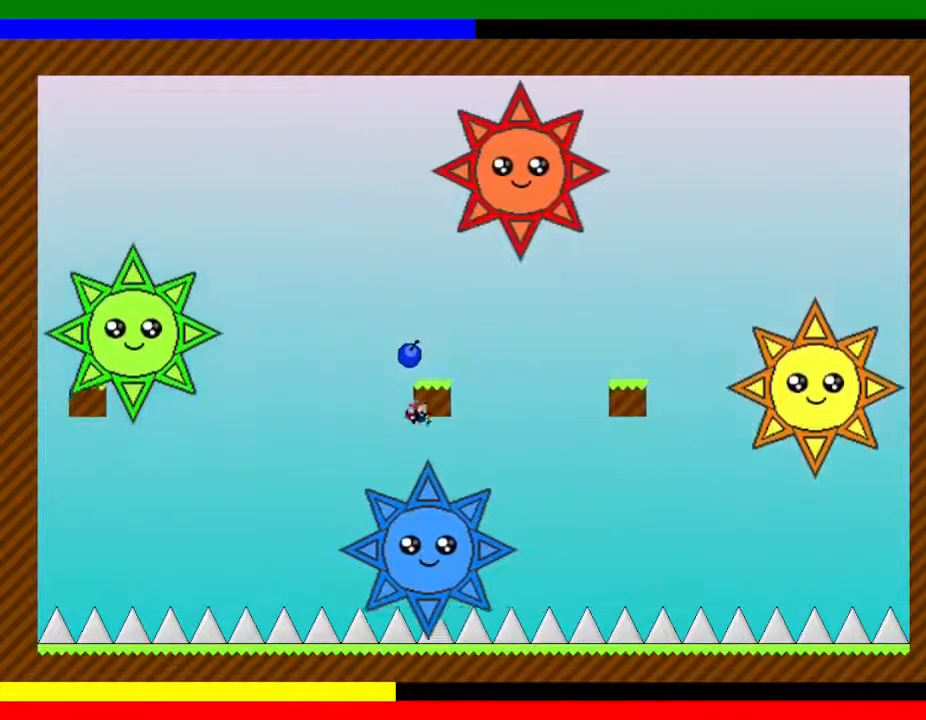
{"keys": ["right"], "events": []}
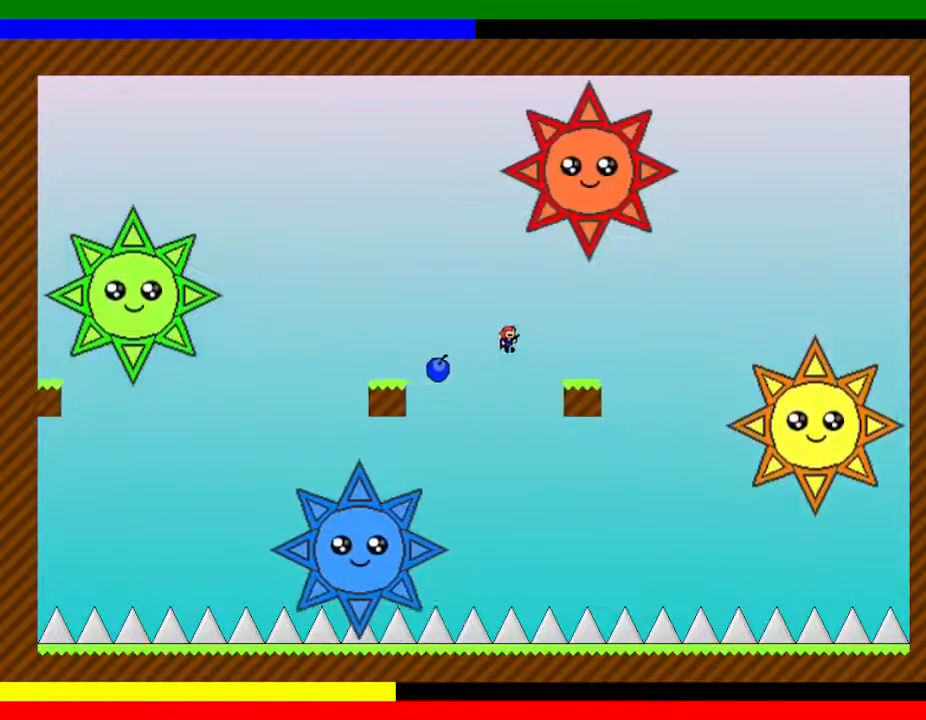
{"keys": ["left"], "events": [[250, "right", "up"], [500, "left", "down"]]}
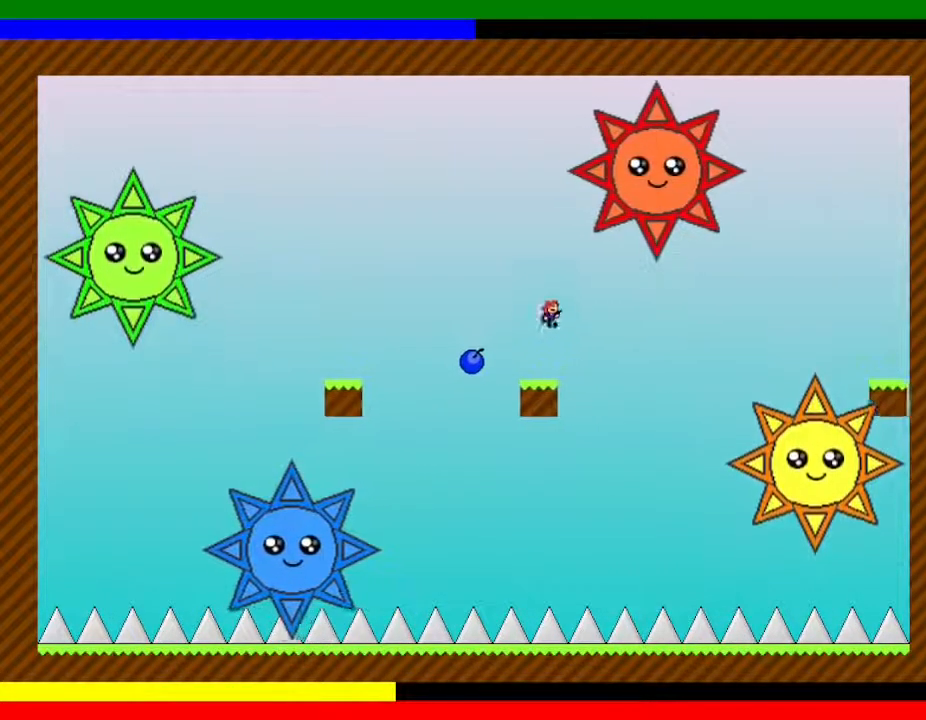
{"keys": ["left"], "events": []}
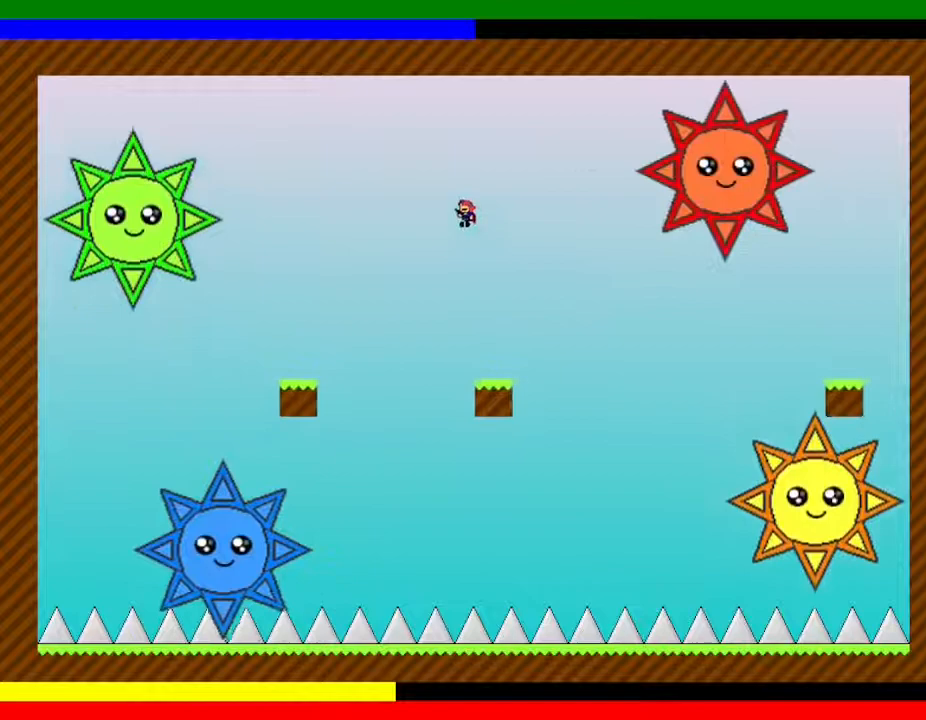
{"keys": [], "events": [[217, "left", "up"]]}
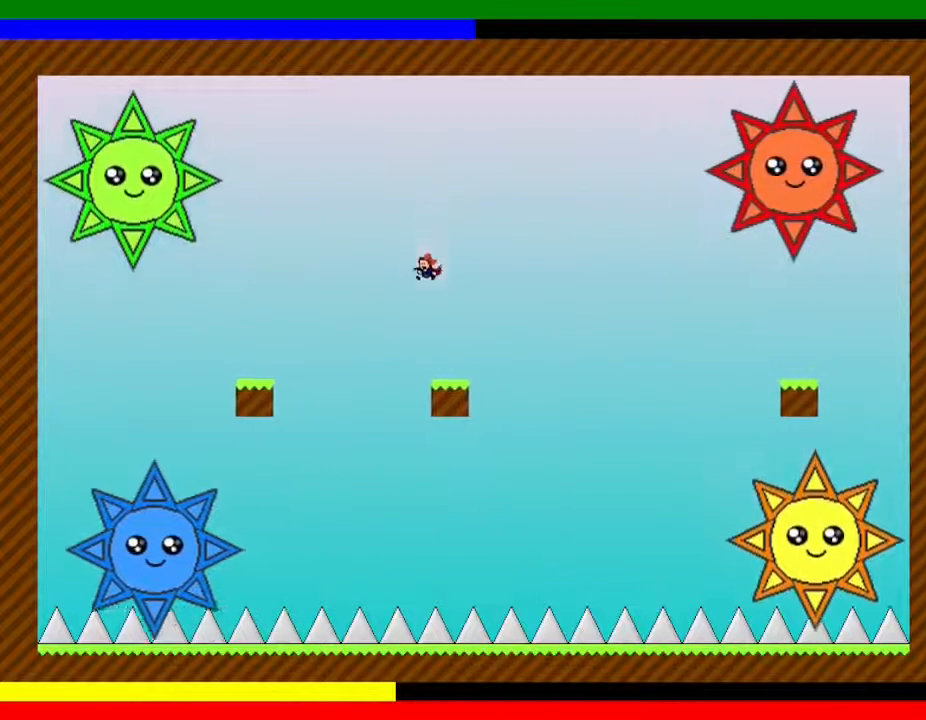
{"keys": ["left"], "events": [[283, "left", "down"], [367, "left", "up"], [450, "left", "down"]]}
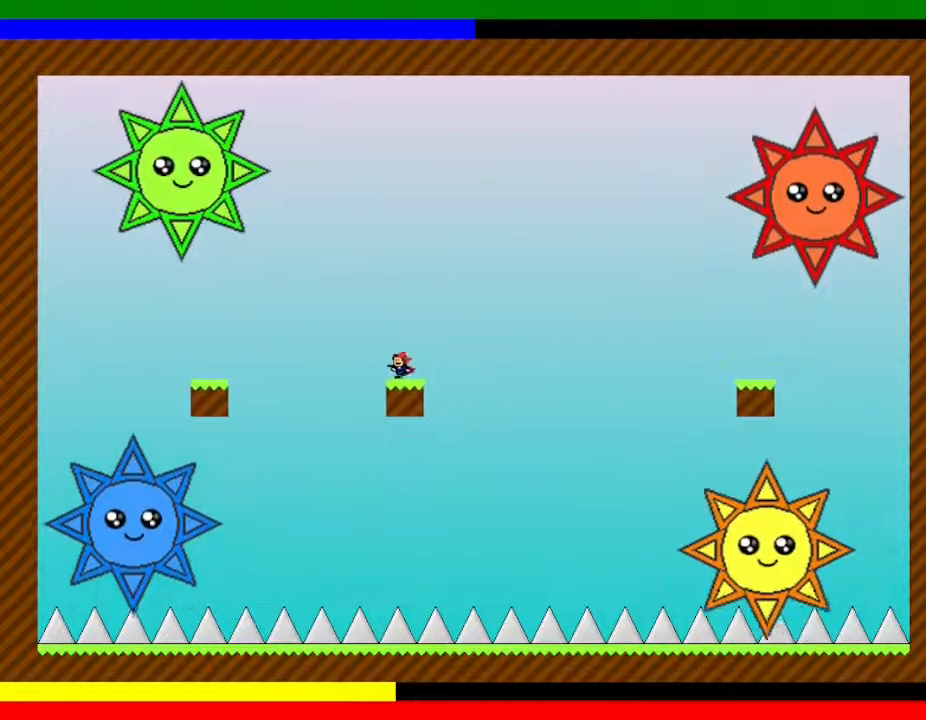
{"keys": ["right"], "events": [[33, "left", "up"], [117, "right", "down"]]}
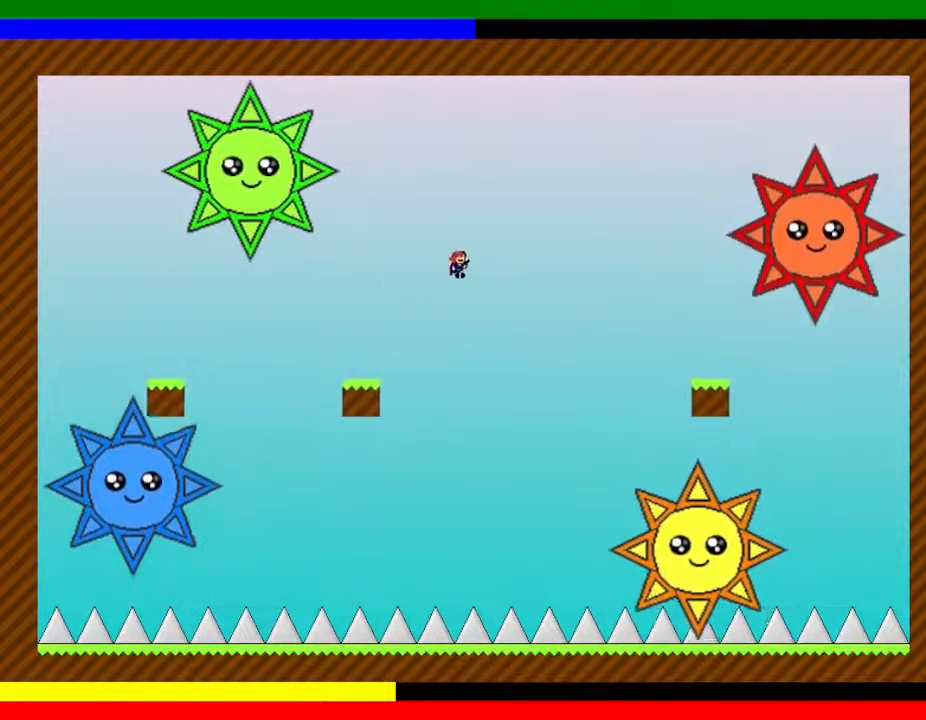
{"keys": ["right"], "events": []}
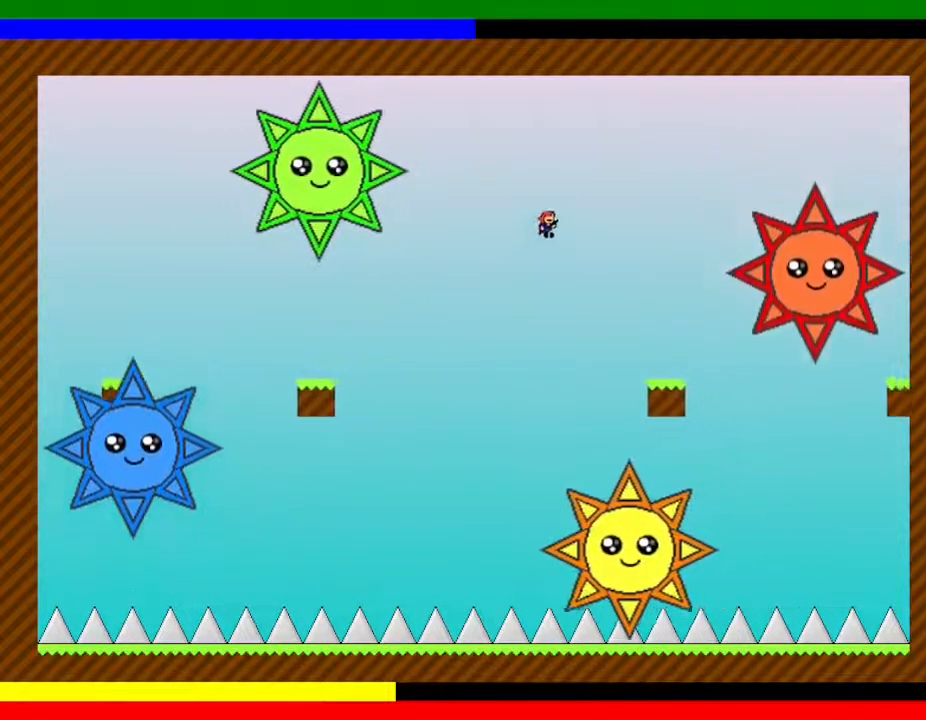
{"keys": ["left"], "events": [[433, "right", "up"], [500, "left", "down"]]}
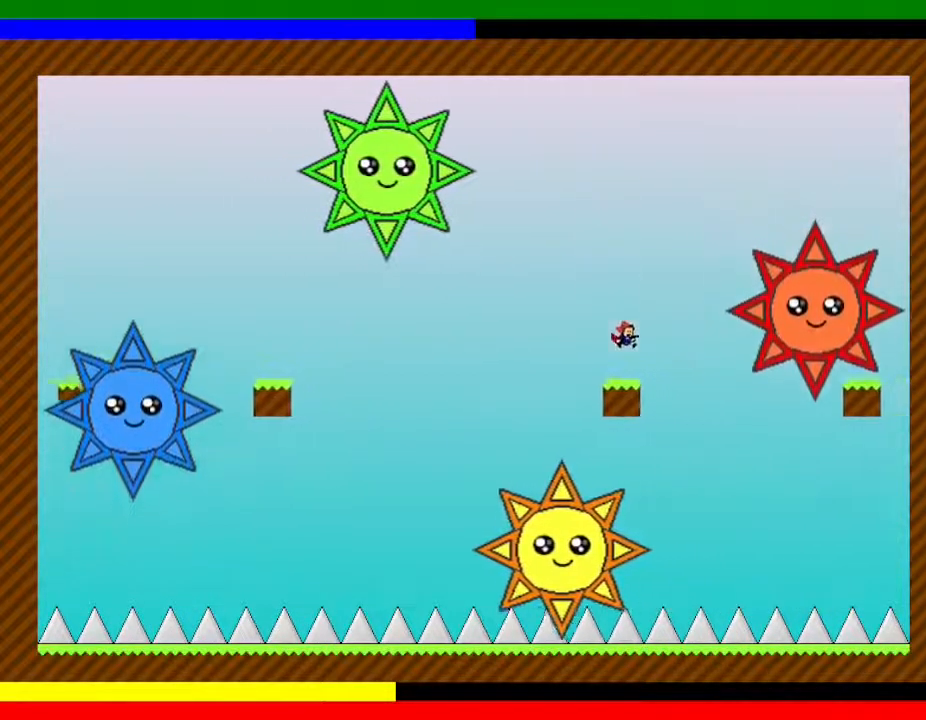
{"keys": ["left"], "events": [[100, "left", "up"], [217, "left", "down"], [333, "left", "up"], [483, "left", "down"]]}